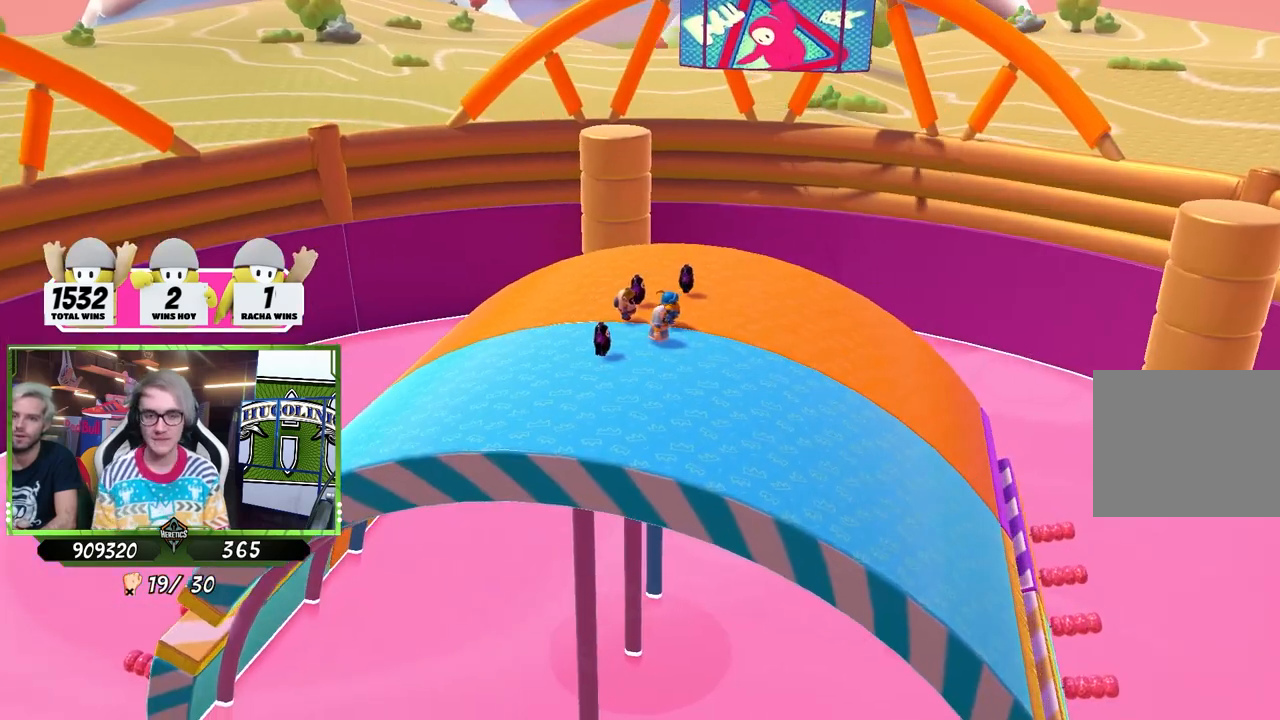
Gameplay with a controller (PlayStation layout); each line is a JSON object with the inputs held at the frame after it. "events" lists button and stick changes between this image and that frame as [ms after this image, input, new state], when the widget could be followed in between.
{"buttons": [], "left_stick": "center", "right_stick": "down-right", "events": [[250, "right_stick", "down-right"]]}
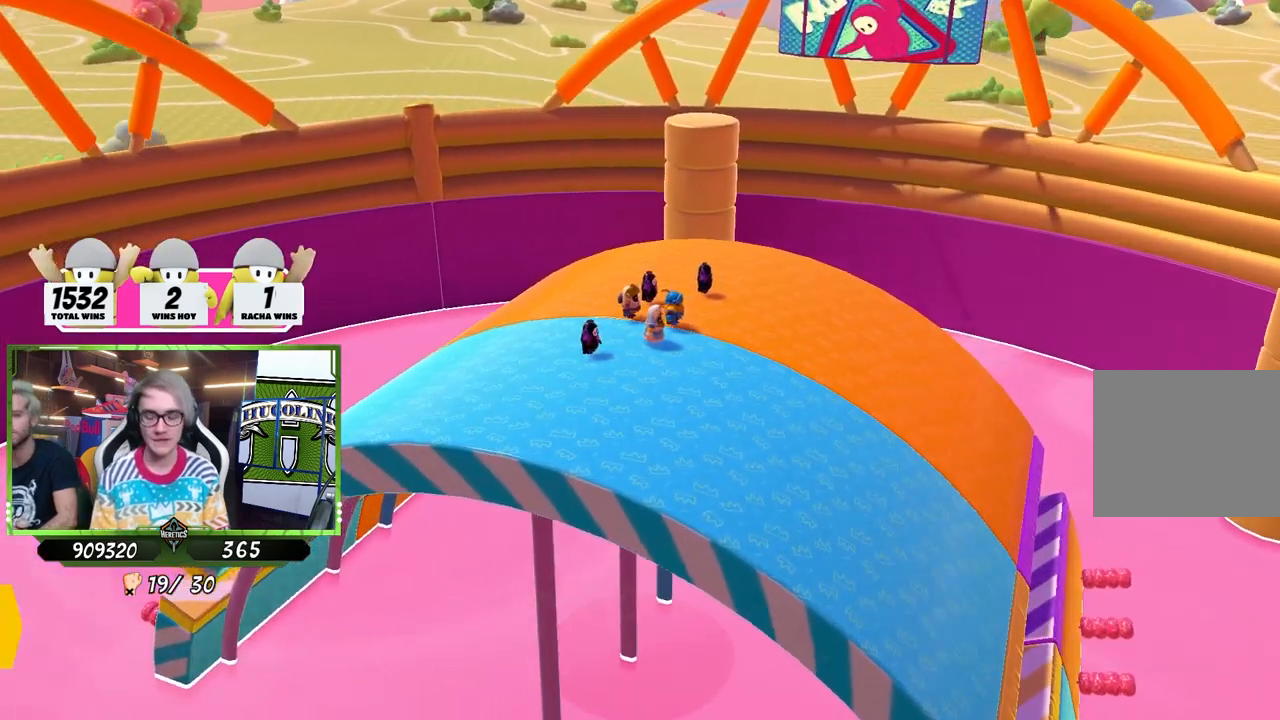
{"buttons": [], "left_stick": "center", "right_stick": "right", "events": [[183, "right_stick", "right"]]}
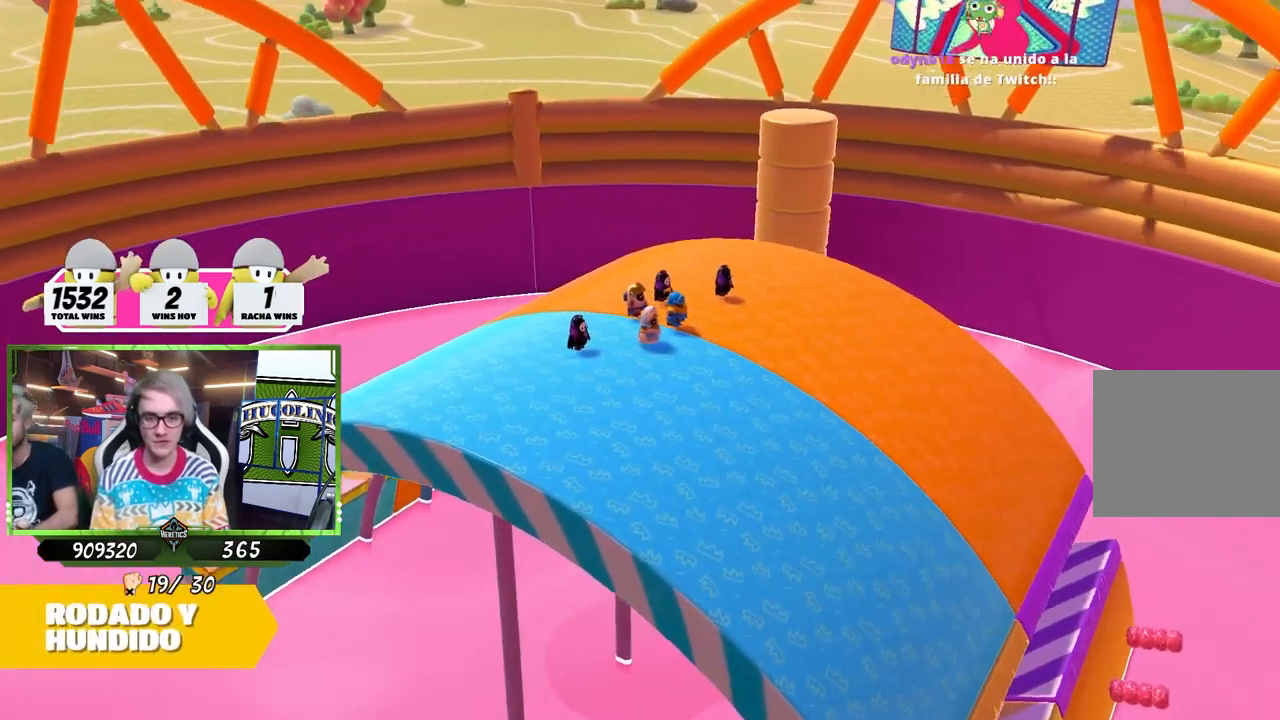
{"buttons": [], "left_stick": "center", "right_stick": "down-right", "events": [[100, "right_stick", "down-right"]]}
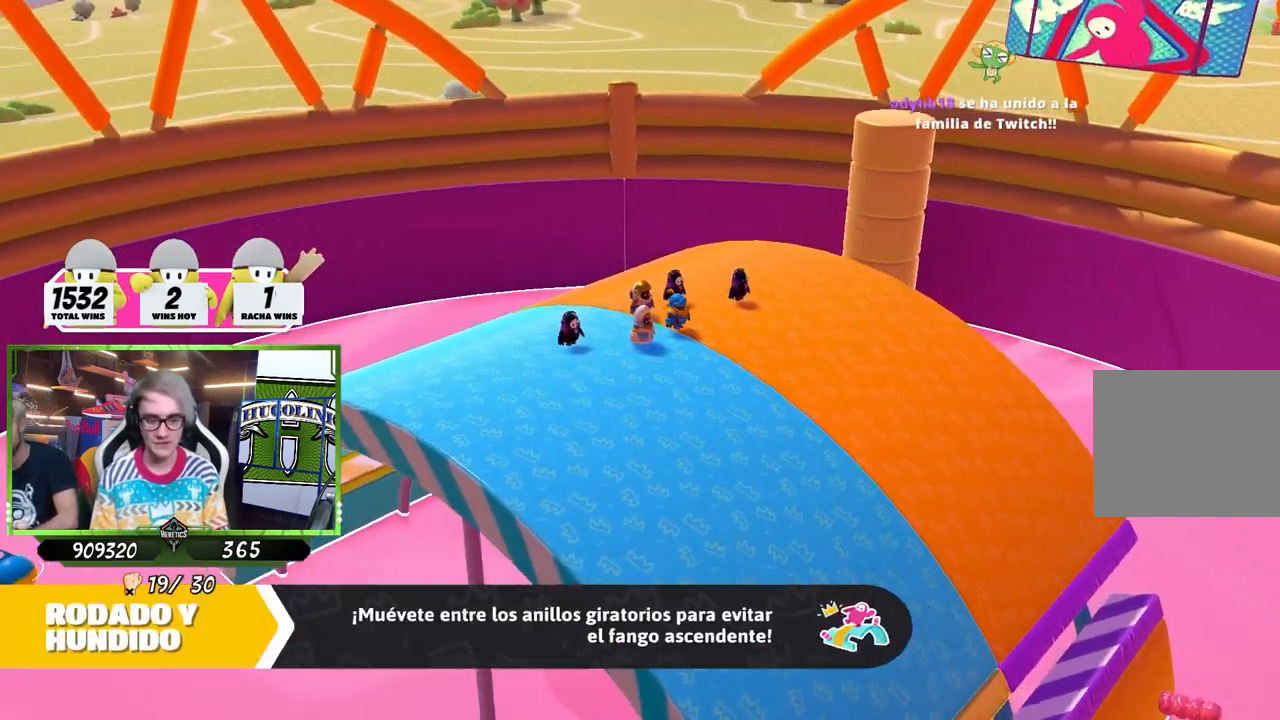
{"buttons": [], "left_stick": "center", "right_stick": "down-right", "events": []}
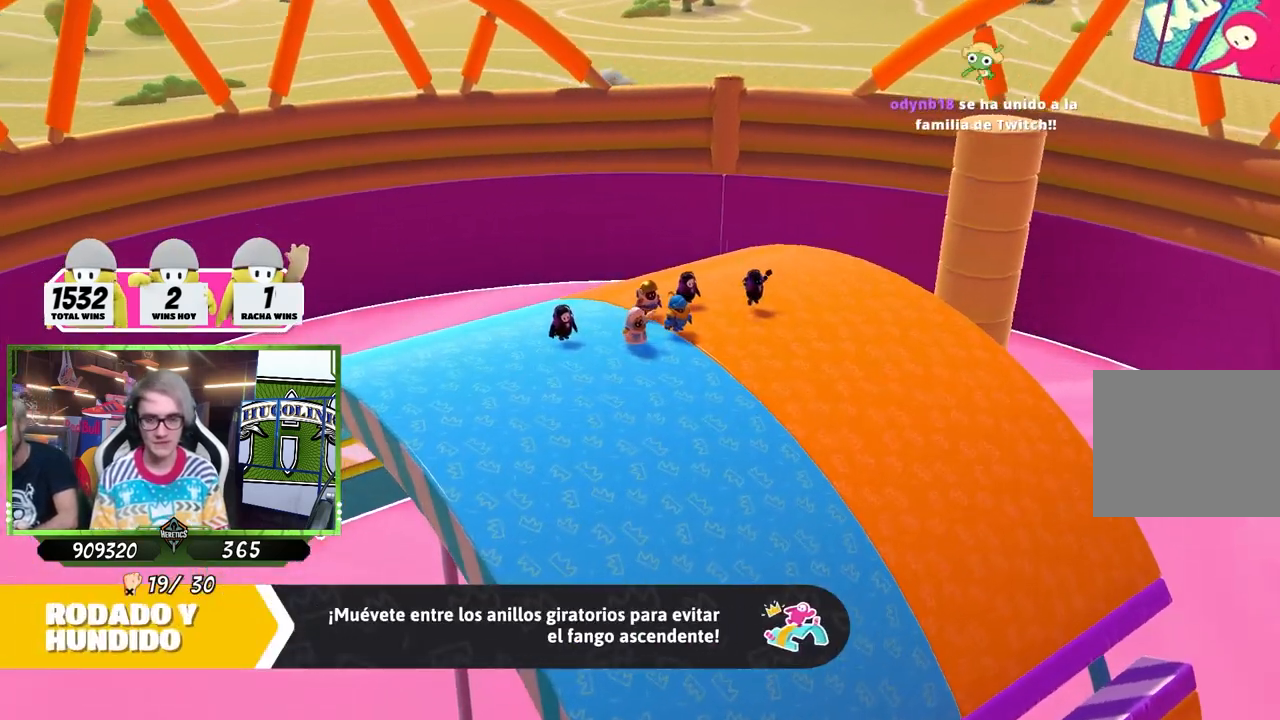
{"buttons": [], "left_stick": "center", "right_stick": "down-right", "events": [[117, "right_stick", "center"], [183, "right_stick", "down-right"]]}
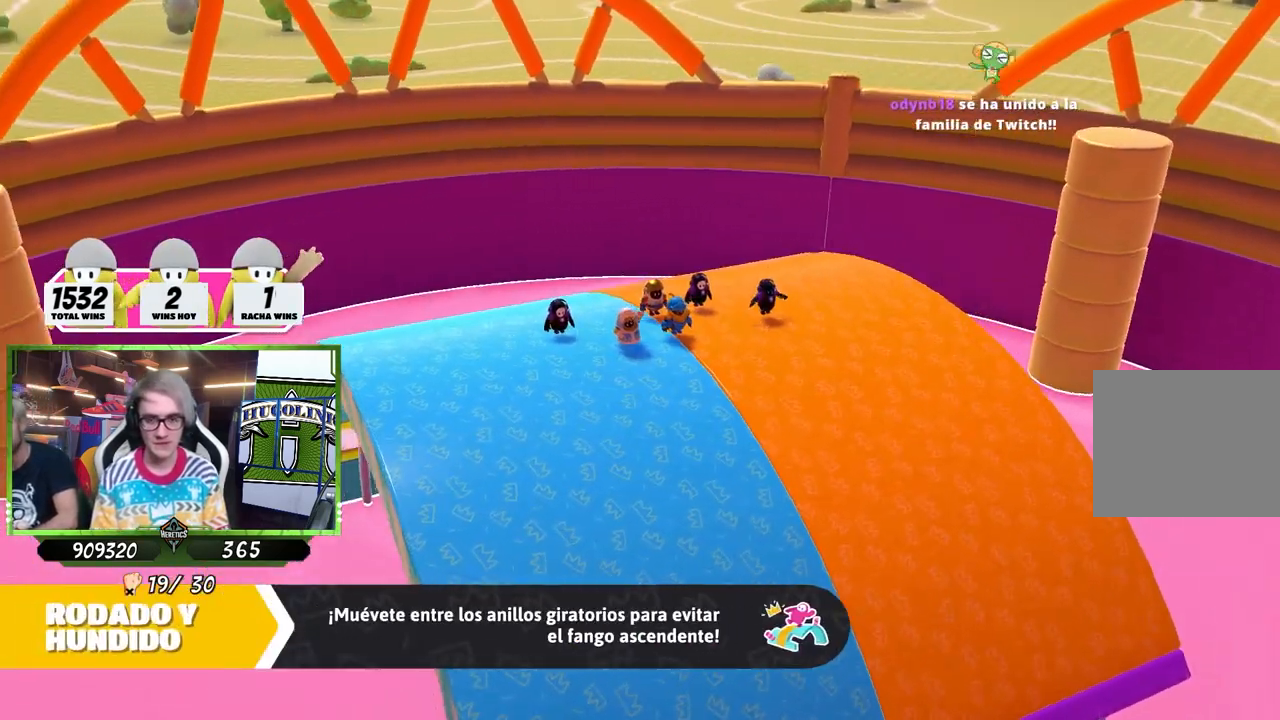
{"buttons": [], "left_stick": "center", "right_stick": "down-right", "events": []}
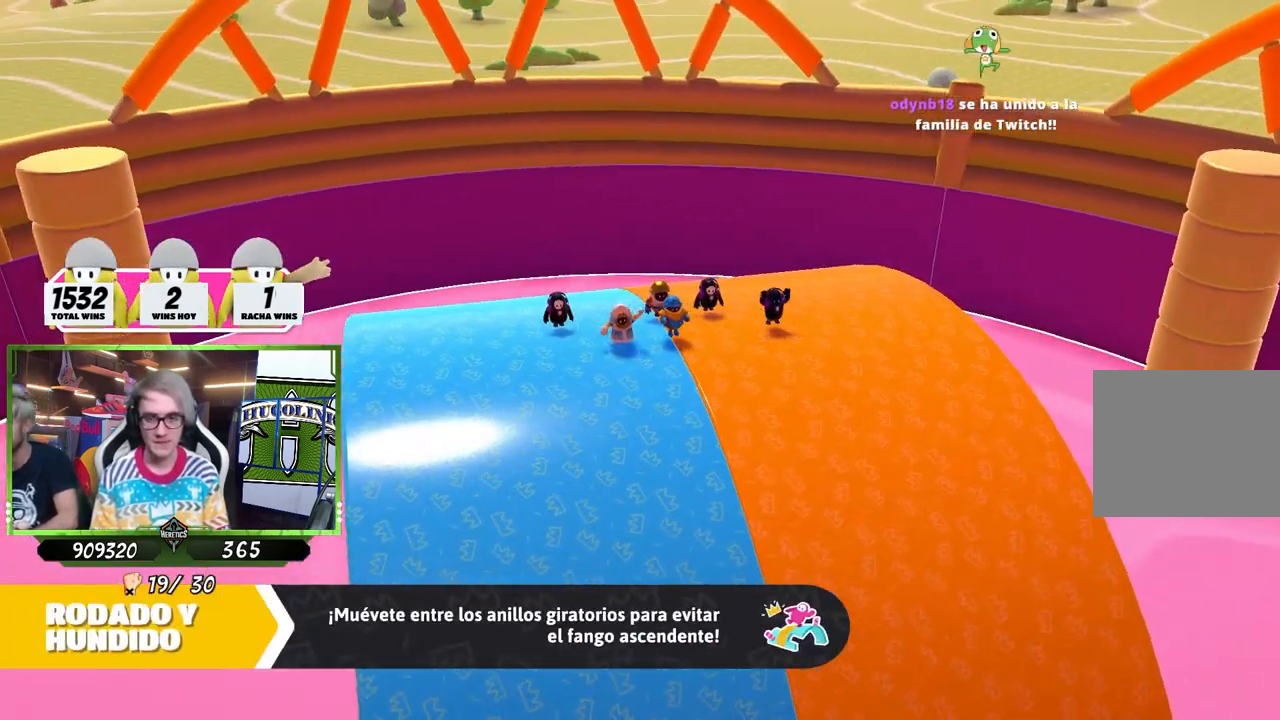
{"buttons": [], "left_stick": "center", "right_stick": "down-right", "events": []}
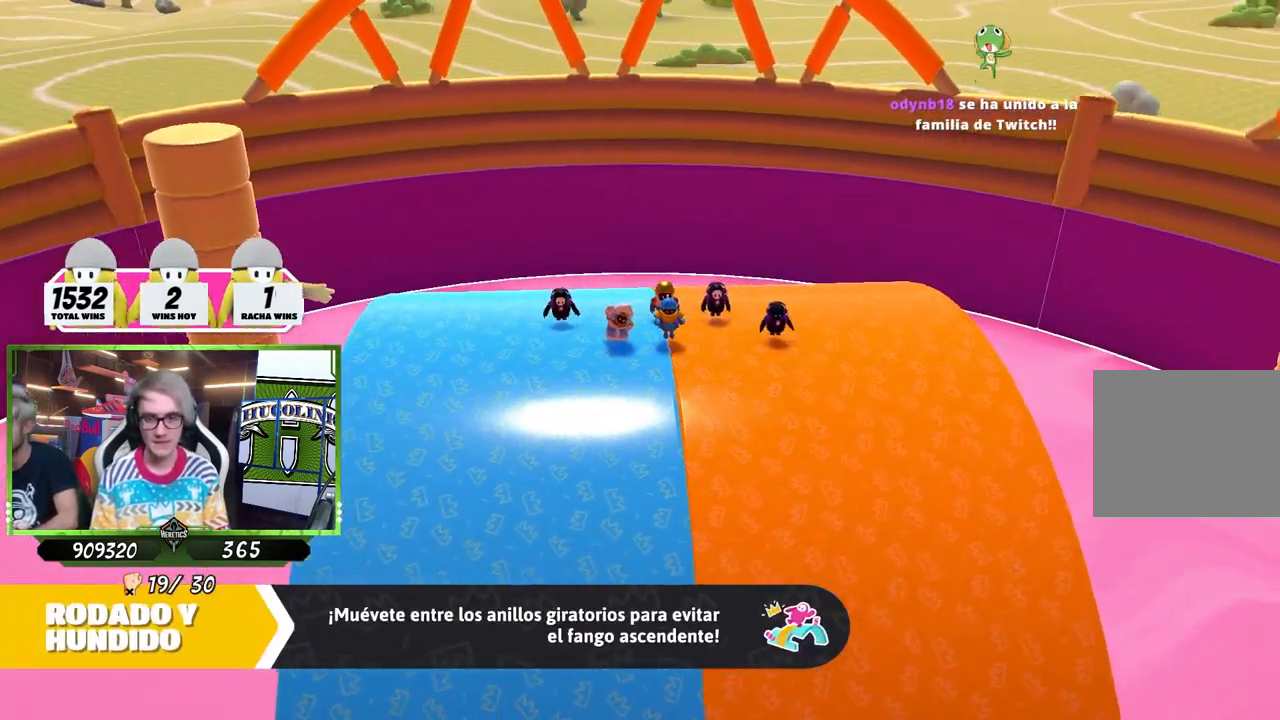
{"buttons": [], "left_stick": "center", "right_stick": "down-right", "events": []}
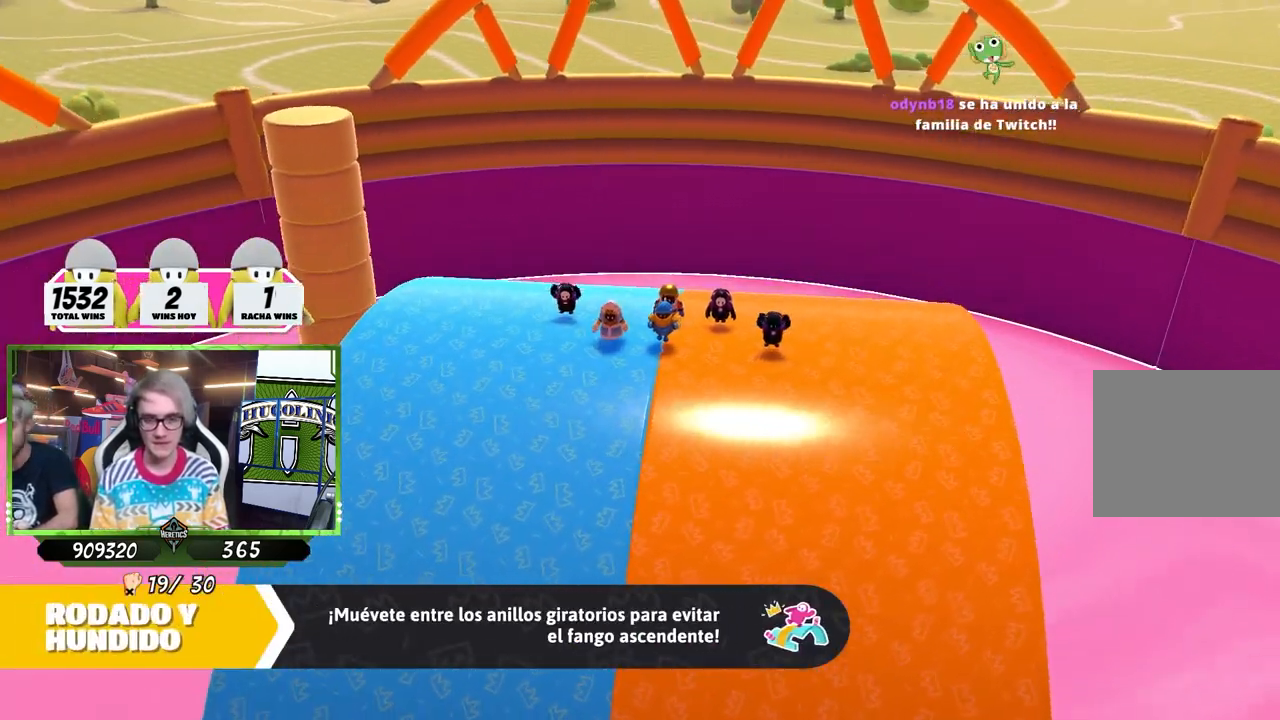
{"buttons": [], "left_stick": "center", "right_stick": "down-right", "events": [[150, "right_stick", "right"], [250, "right_stick", "down-right"]]}
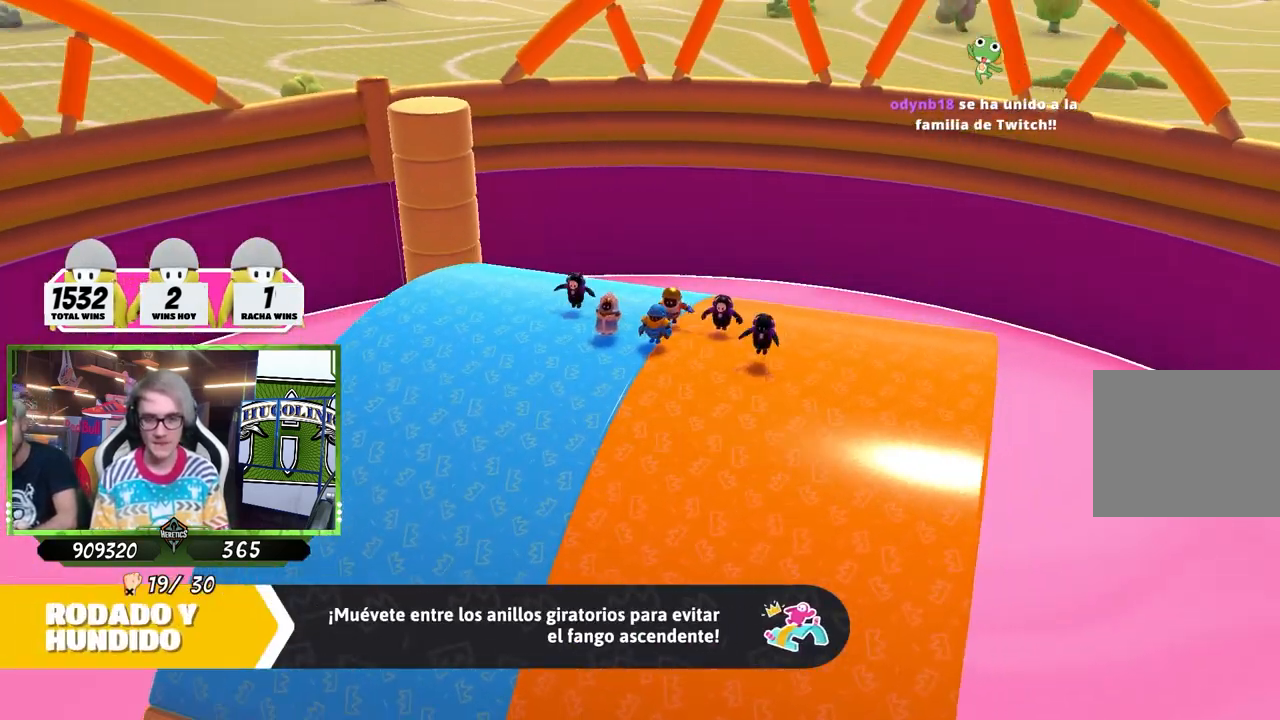
{"buttons": [], "left_stick": "center", "right_stick": "down-right", "events": []}
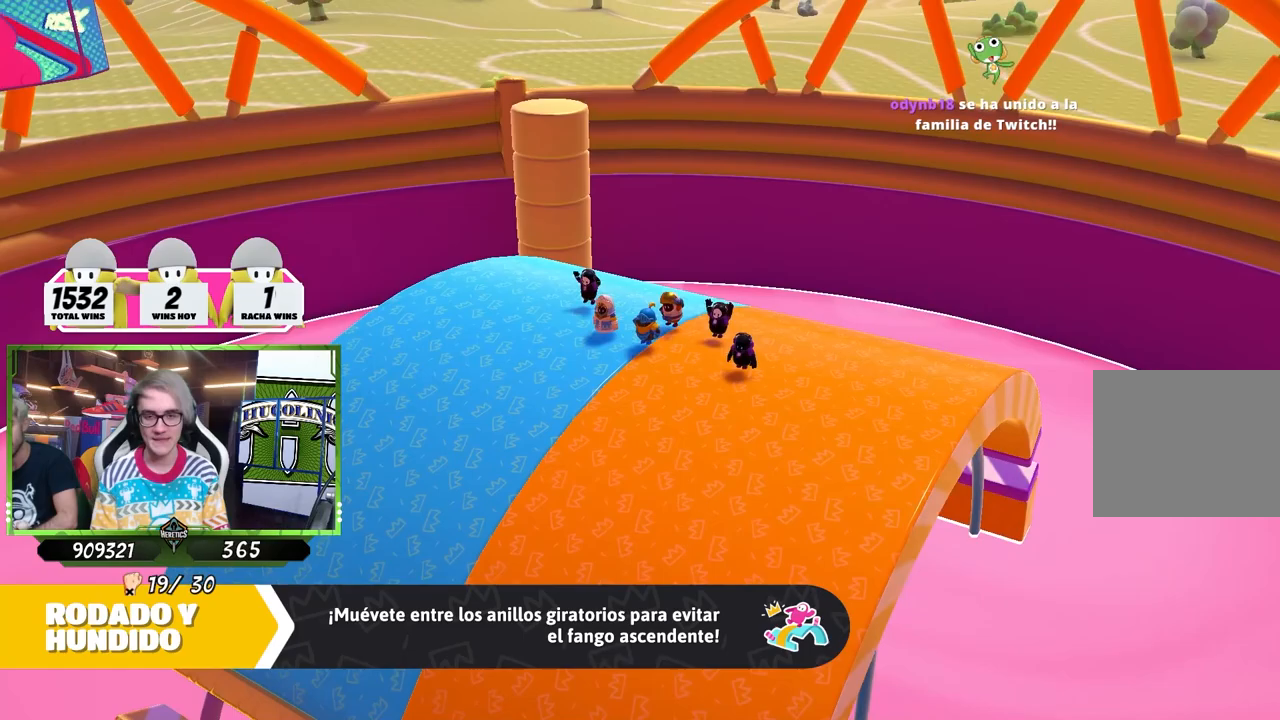
{"buttons": [], "left_stick": "center", "right_stick": "down-right", "events": []}
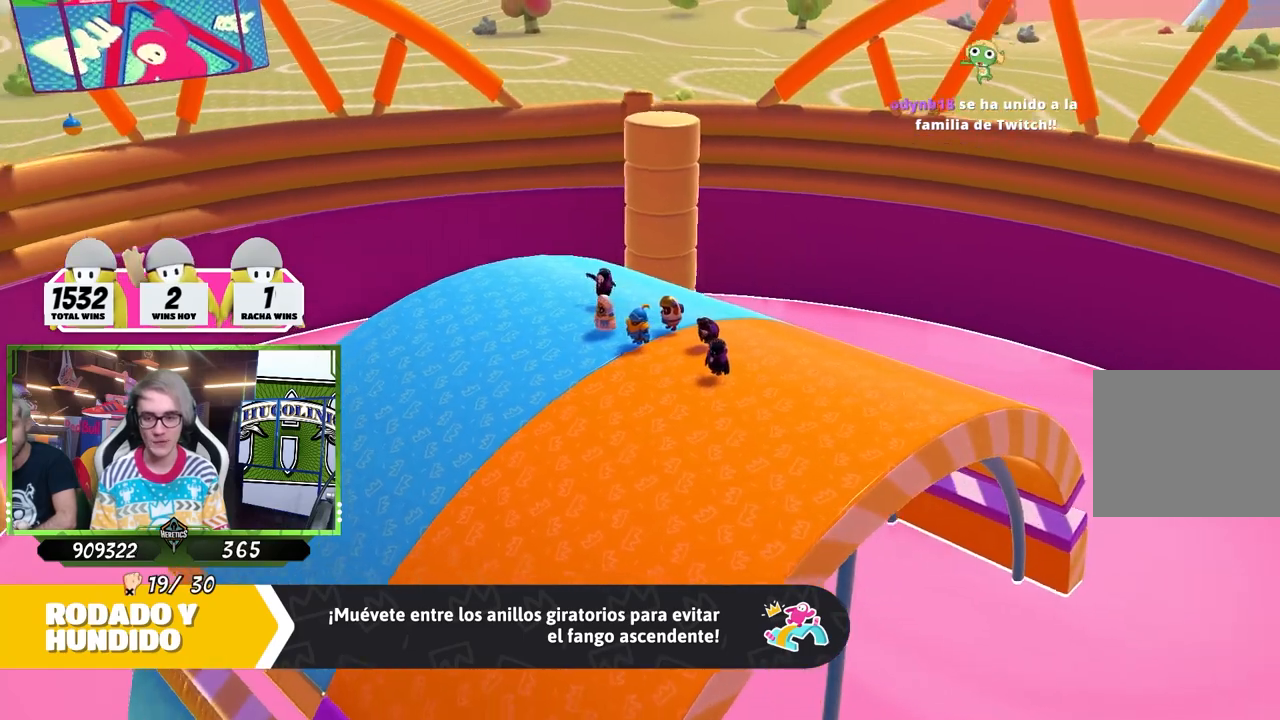
{"buttons": [], "left_stick": "center", "right_stick": "down-right", "events": [[83, "right_stick", "center"], [217, "right_stick", "down-right"]]}
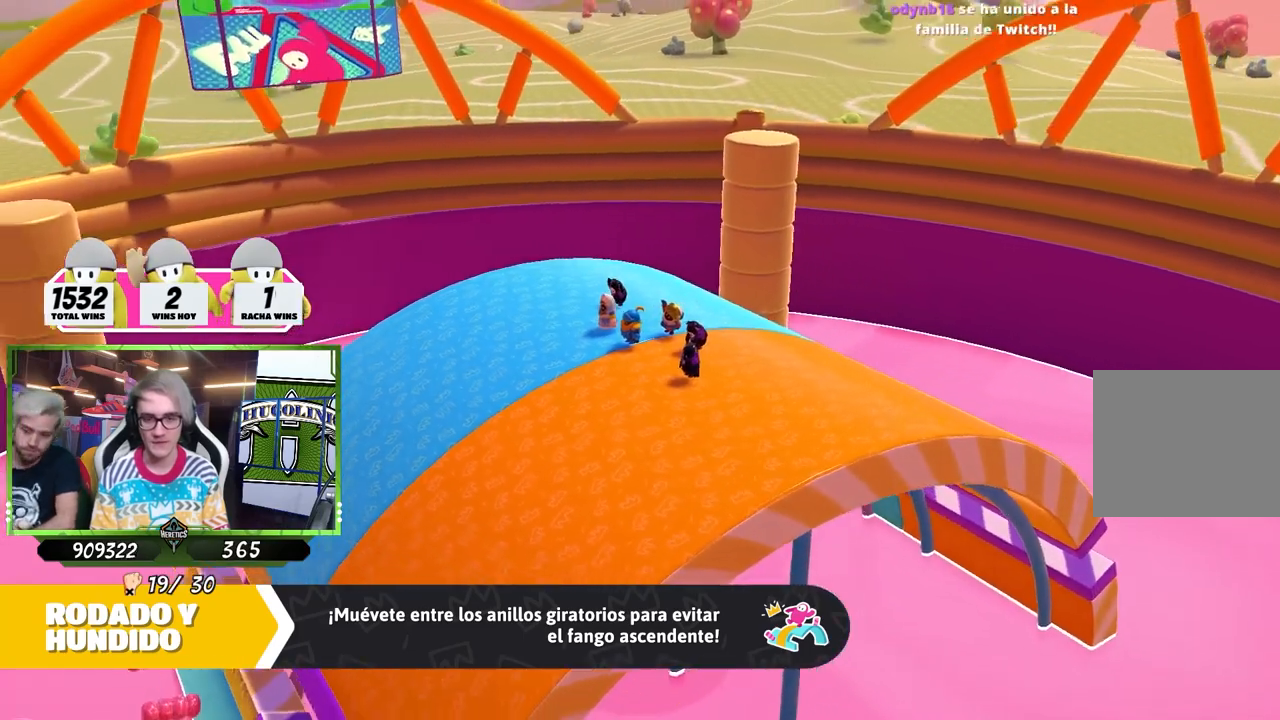
{"buttons": [], "left_stick": "center", "right_stick": "down-right", "events": [[150, "right_stick", "center"], [450, "right_stick", "down-right"]]}
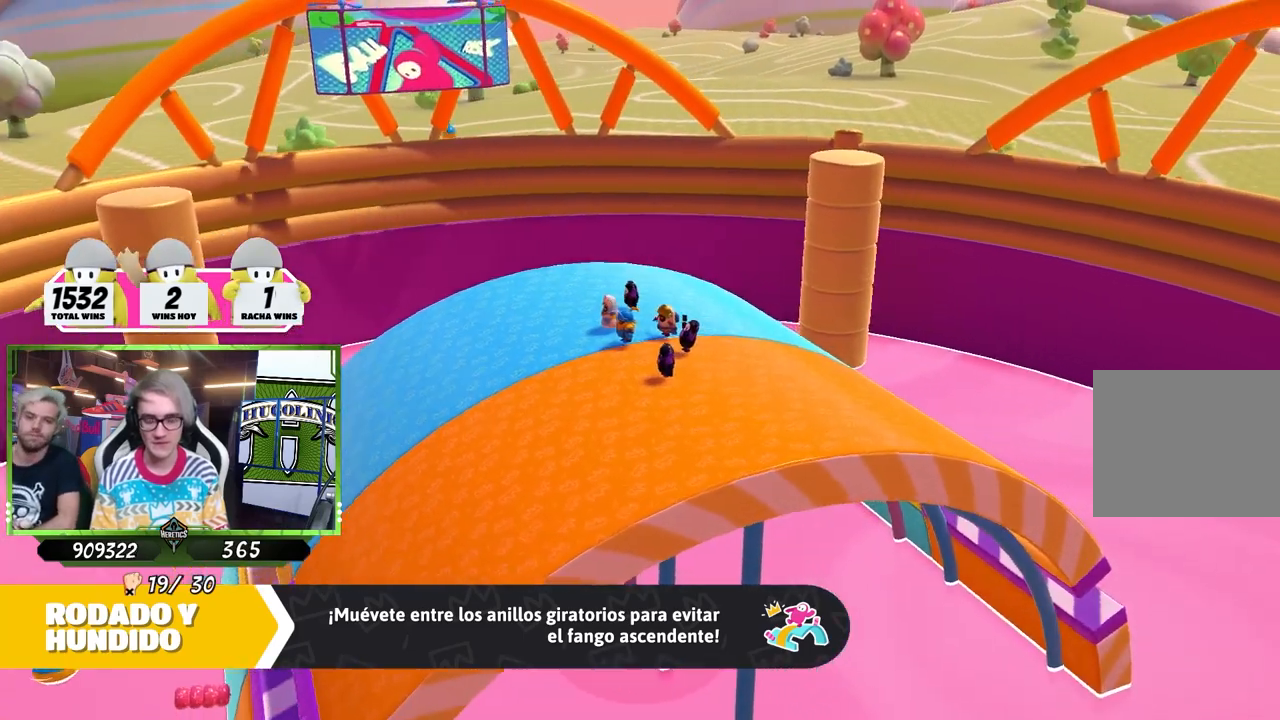
{"buttons": [], "left_stick": "center", "right_stick": "center", "events": [[383, "right_stick", "right"], [483, "right_stick", "center"]]}
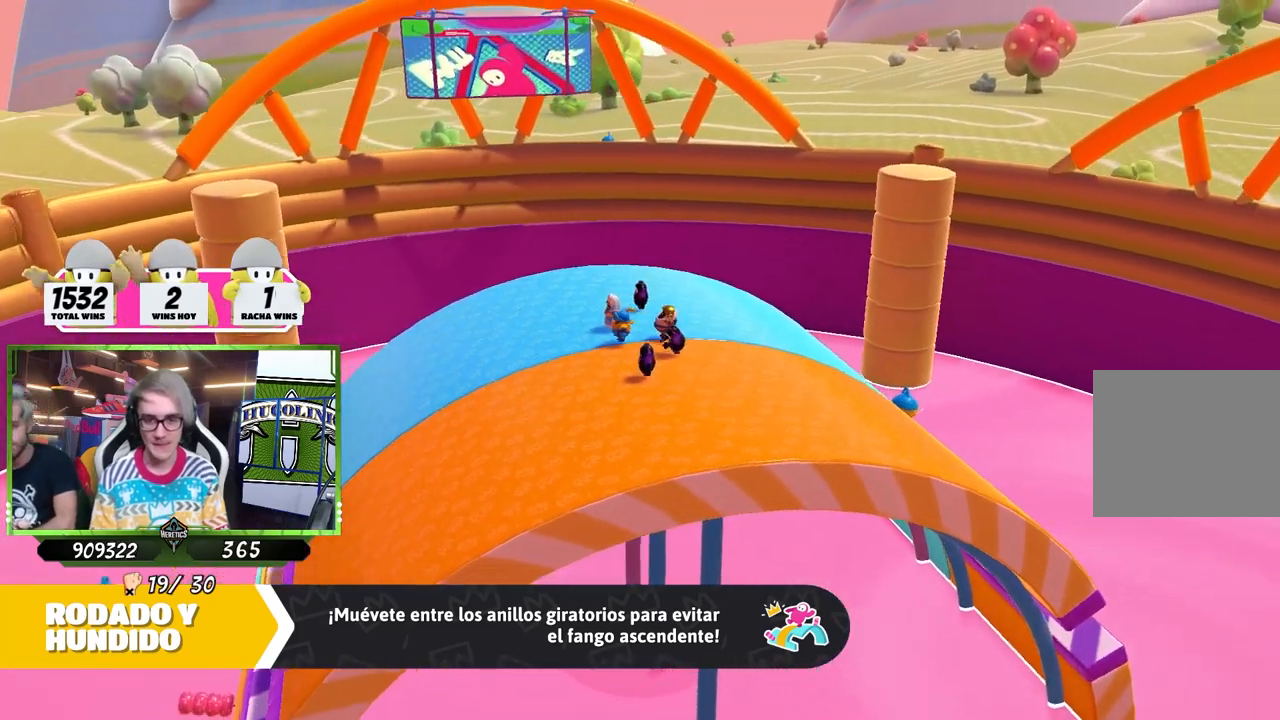
{"buttons": [], "left_stick": "center", "right_stick": "down-right", "events": [[183, "right_stick", "down-right"]]}
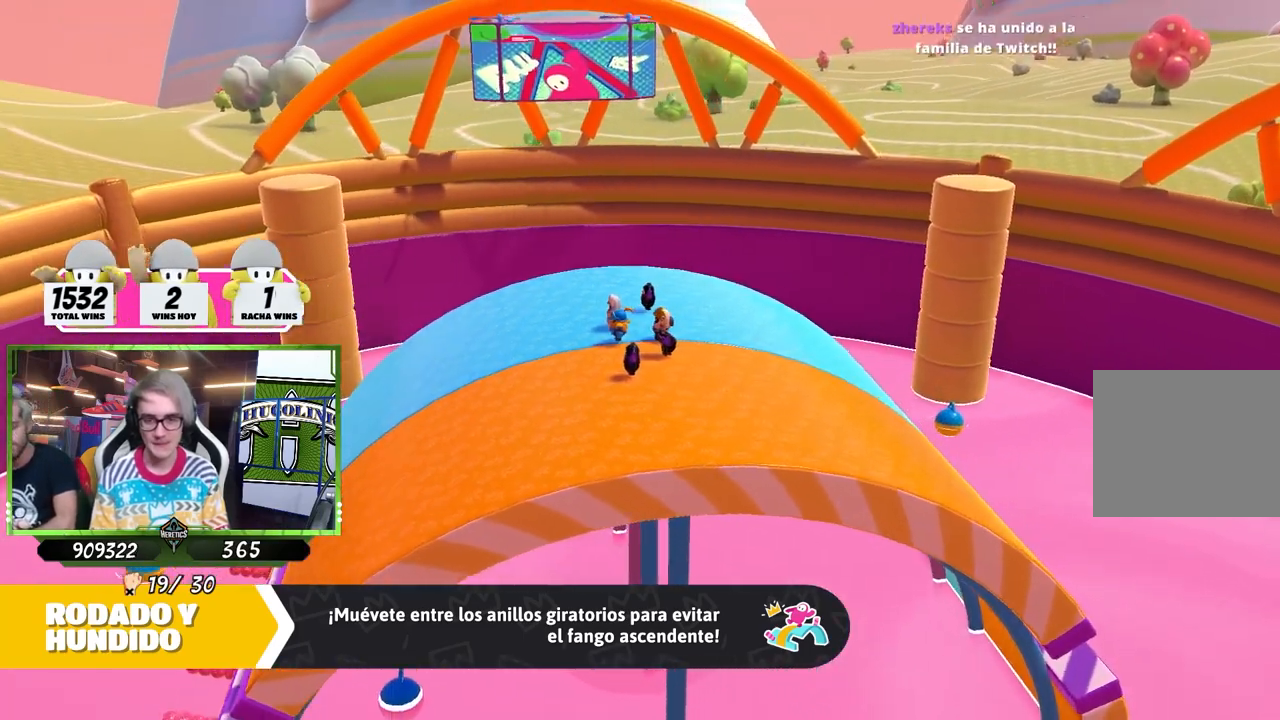
{"buttons": [], "left_stick": "center", "right_stick": "center", "events": [[350, "right_stick", "center"]]}
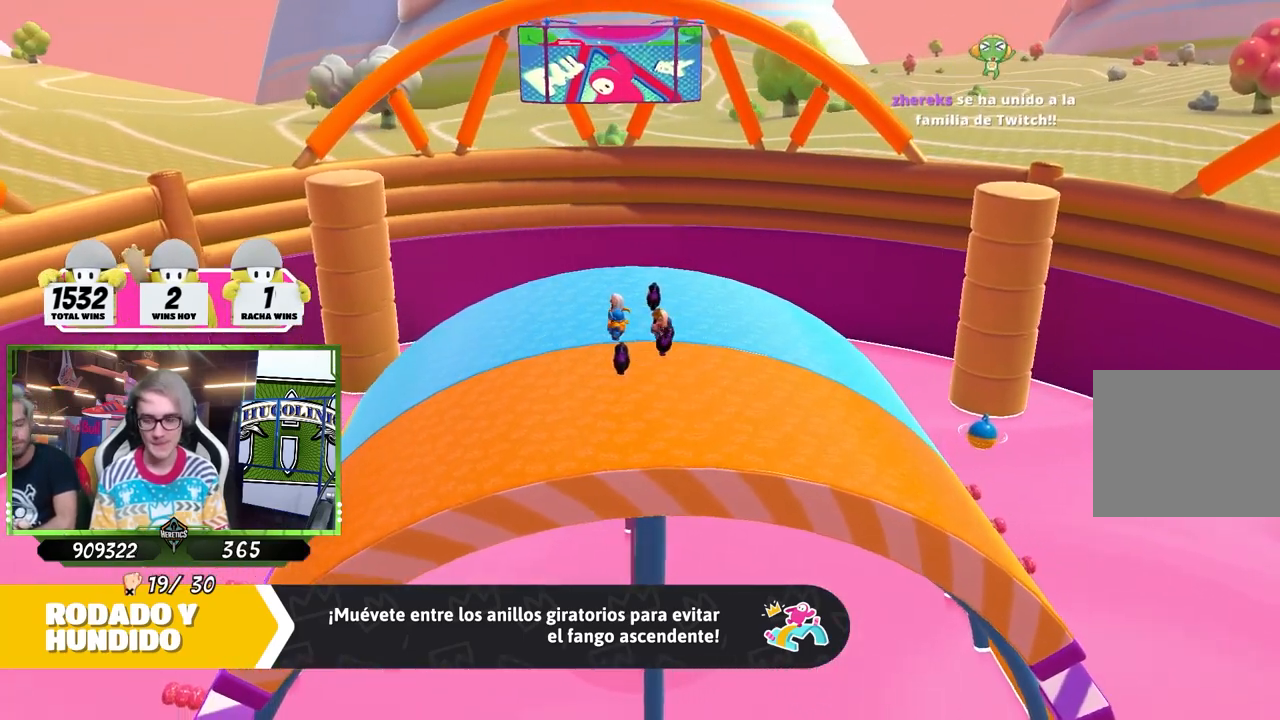
{"buttons": [], "left_stick": "center", "right_stick": "center", "events": []}
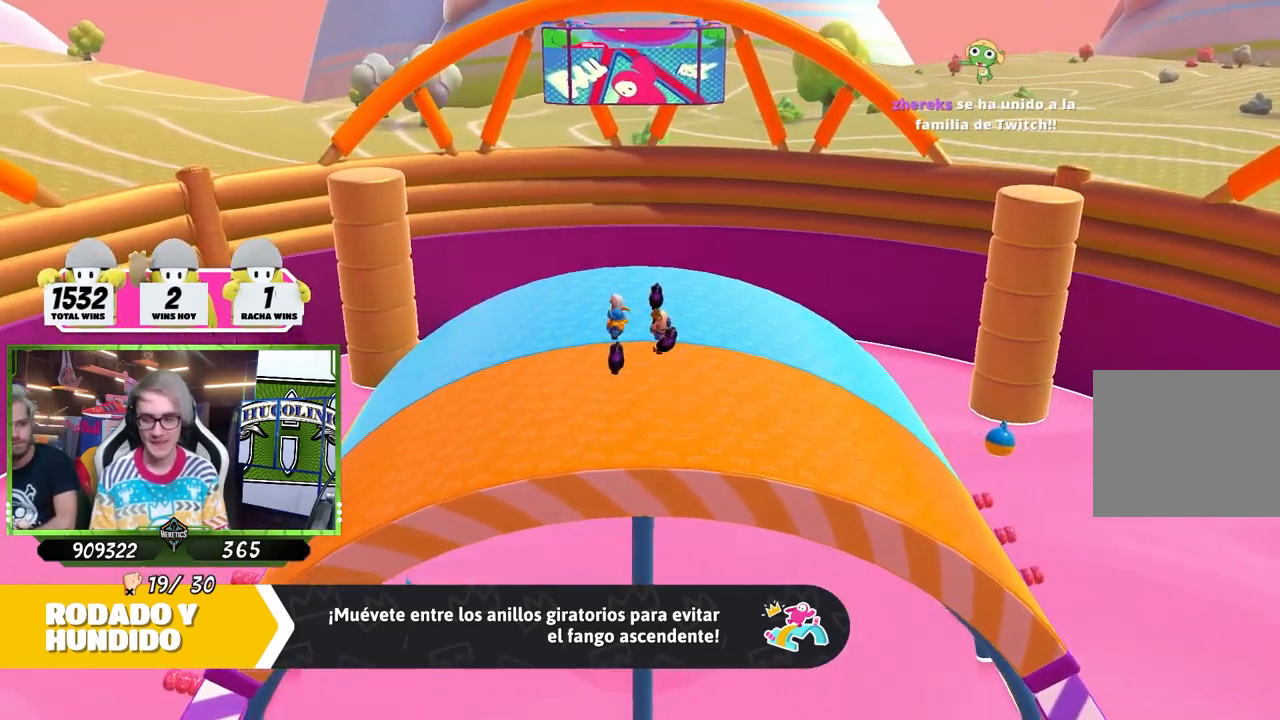
{"buttons": [], "left_stick": "center", "right_stick": "down-right", "events": [[283, "right_stick", "down-right"]]}
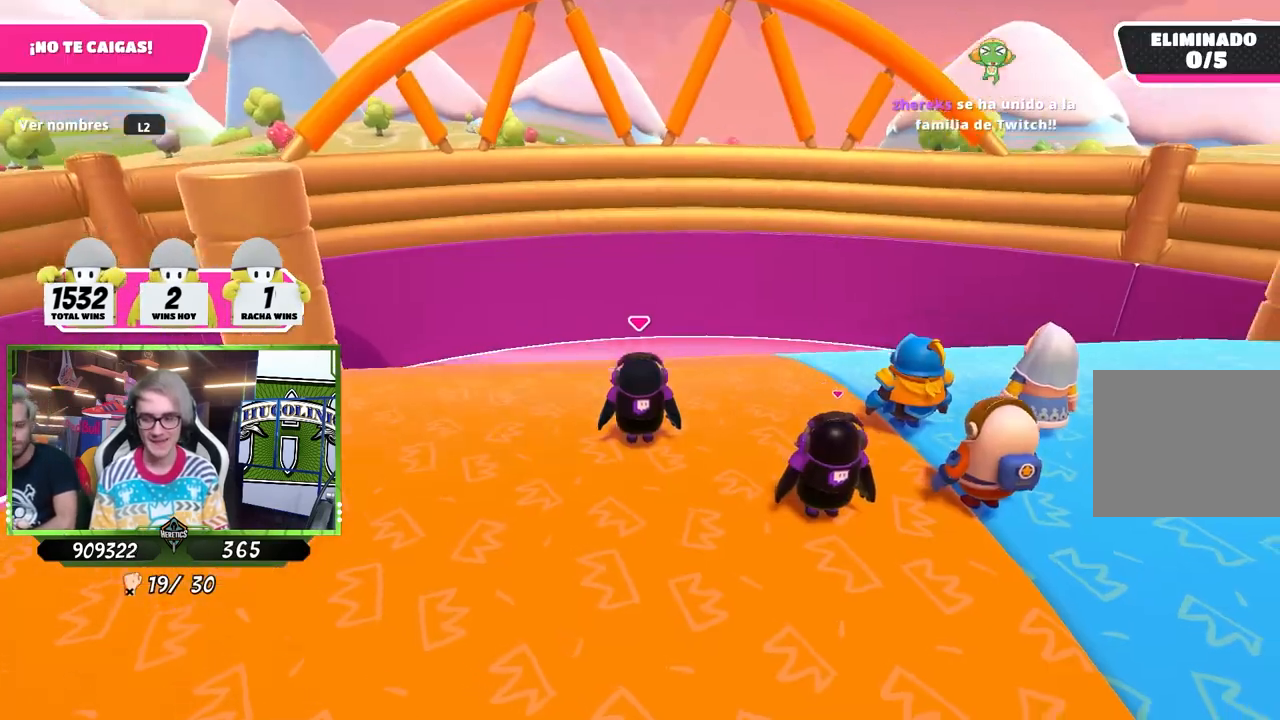
{"buttons": [], "left_stick": "center", "right_stick": "up-right", "events": [[483, "right_stick", "up-right"]]}
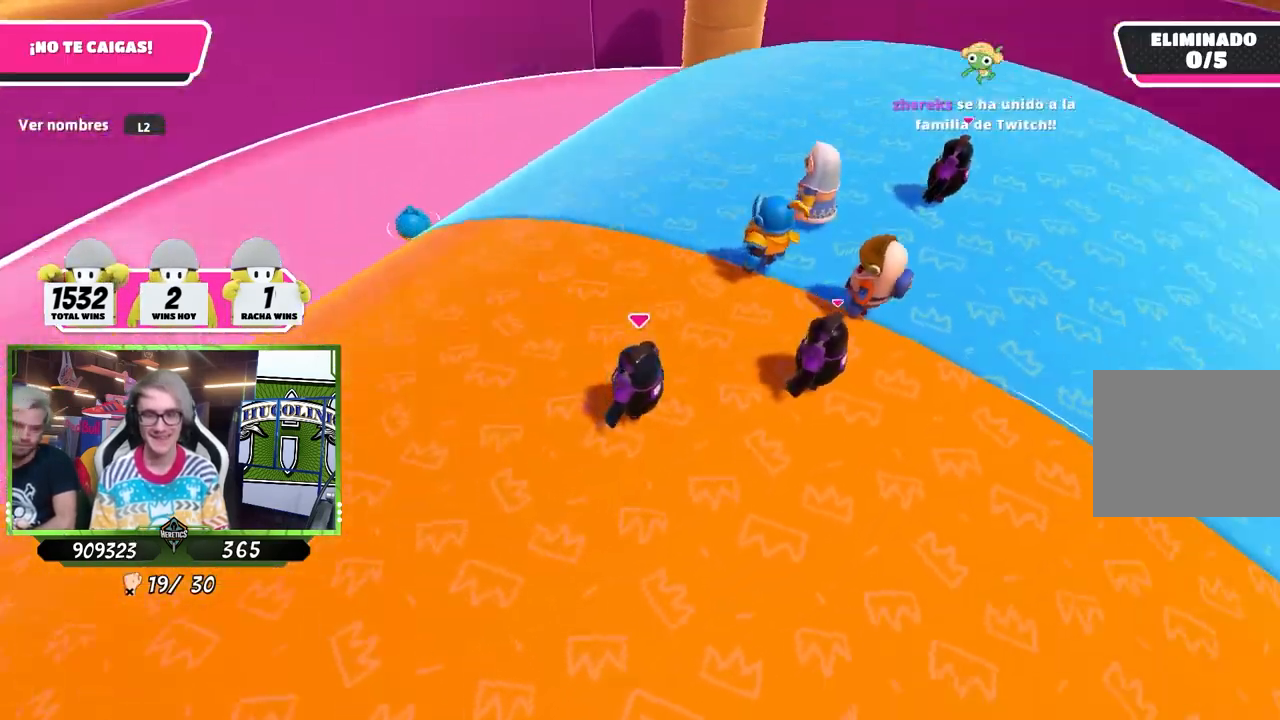
{"buttons": [], "left_stick": "up", "right_stick": "right", "events": [[150, "left_stick", "up"], [217, "right_stick", "center"], [450, "right_stick", "right"]]}
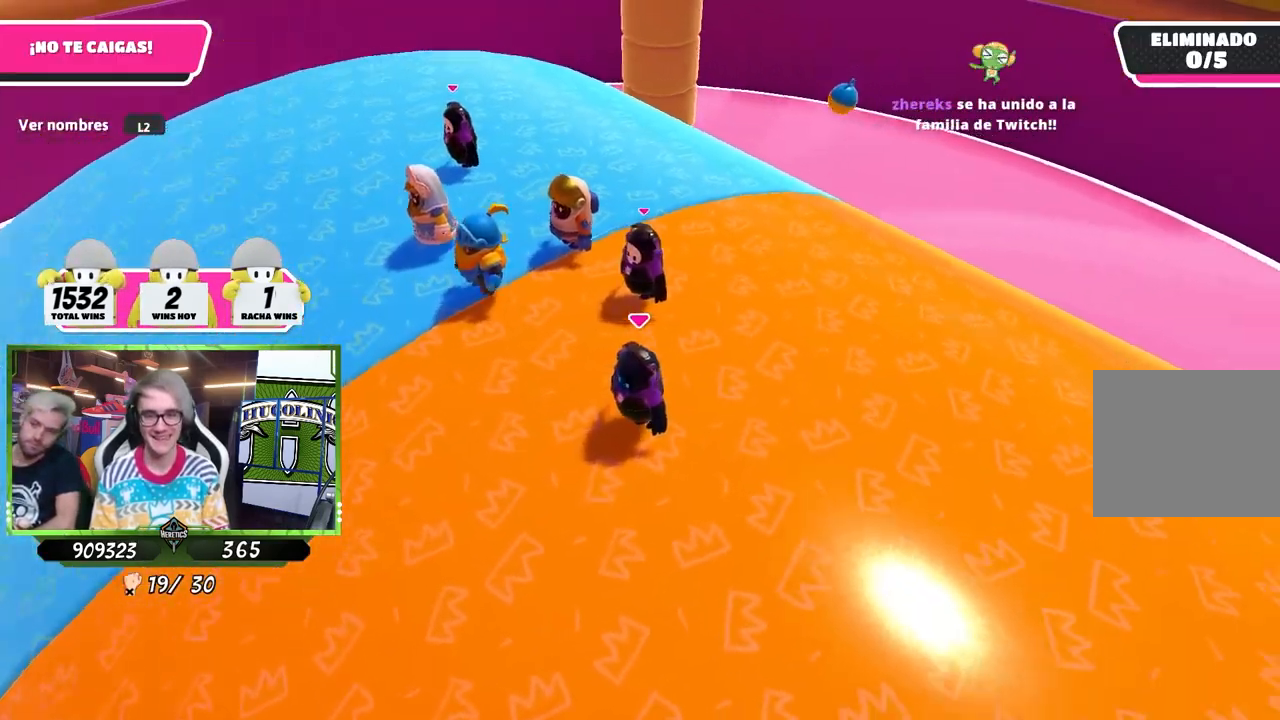
{"buttons": [], "left_stick": "up-right", "right_stick": "center", "events": [[117, "right_stick", "center"], [283, "left_stick", "up-right"]]}
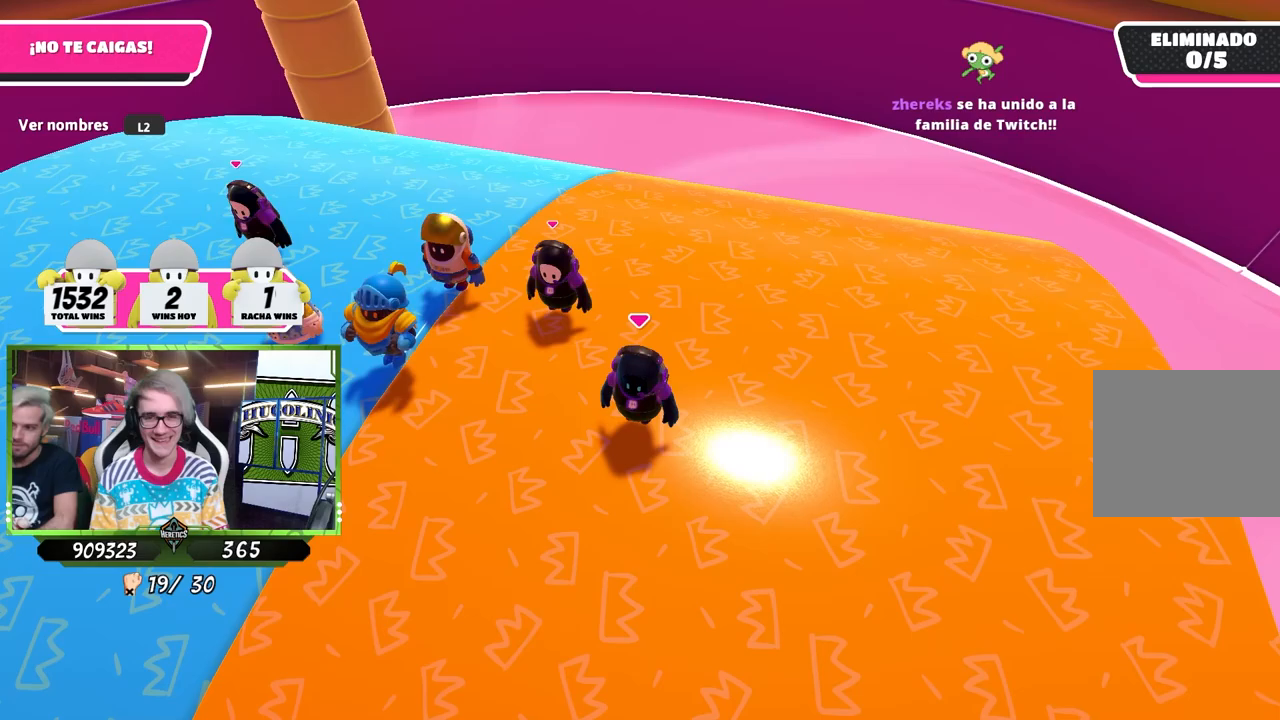
{"buttons": [], "left_stick": "up-right", "right_stick": "center", "events": [[83, "right_stick", "right"], [150, "left_stick", "center"], [217, "right_stick", "center"], [283, "right_stick", "left"], [383, "left_stick", "up-right"], [450, "right_stick", "center"]]}
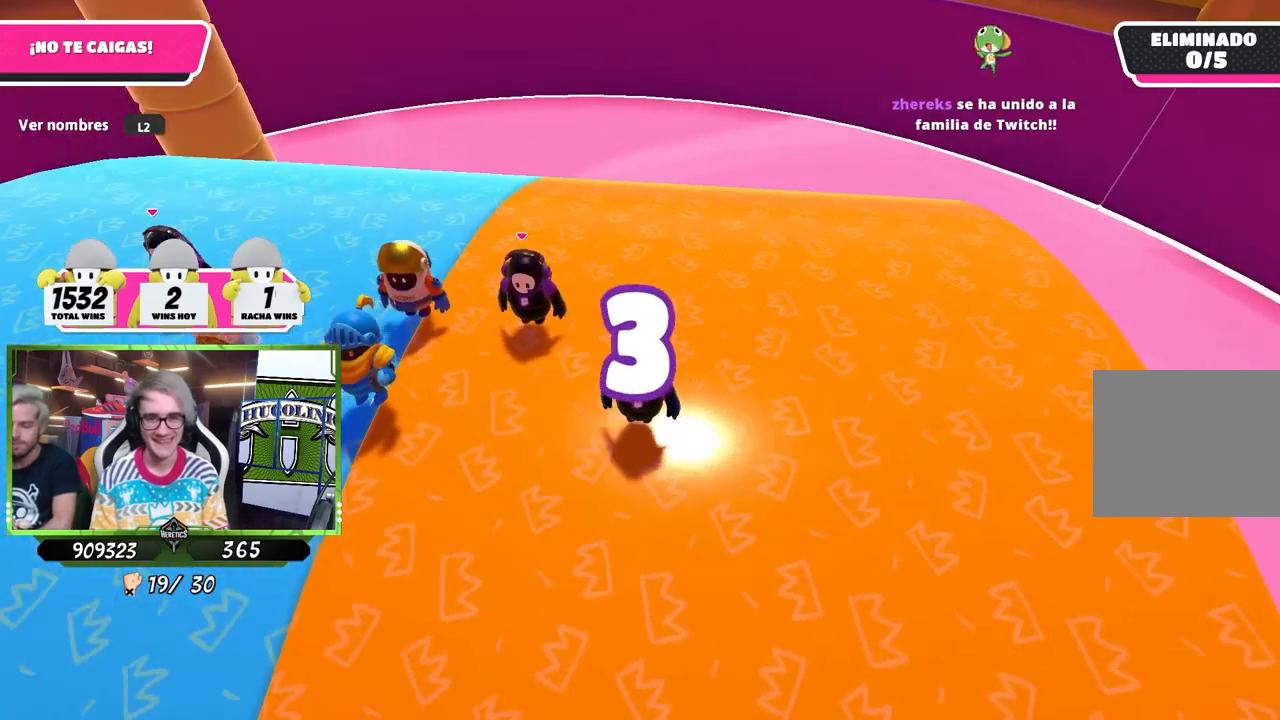
{"buttons": [], "left_stick": "up-right", "right_stick": "center", "events": [[17, "right_stick", "up"], [217, "right_stick", "up-left"], [383, "right_stick", "center"]]}
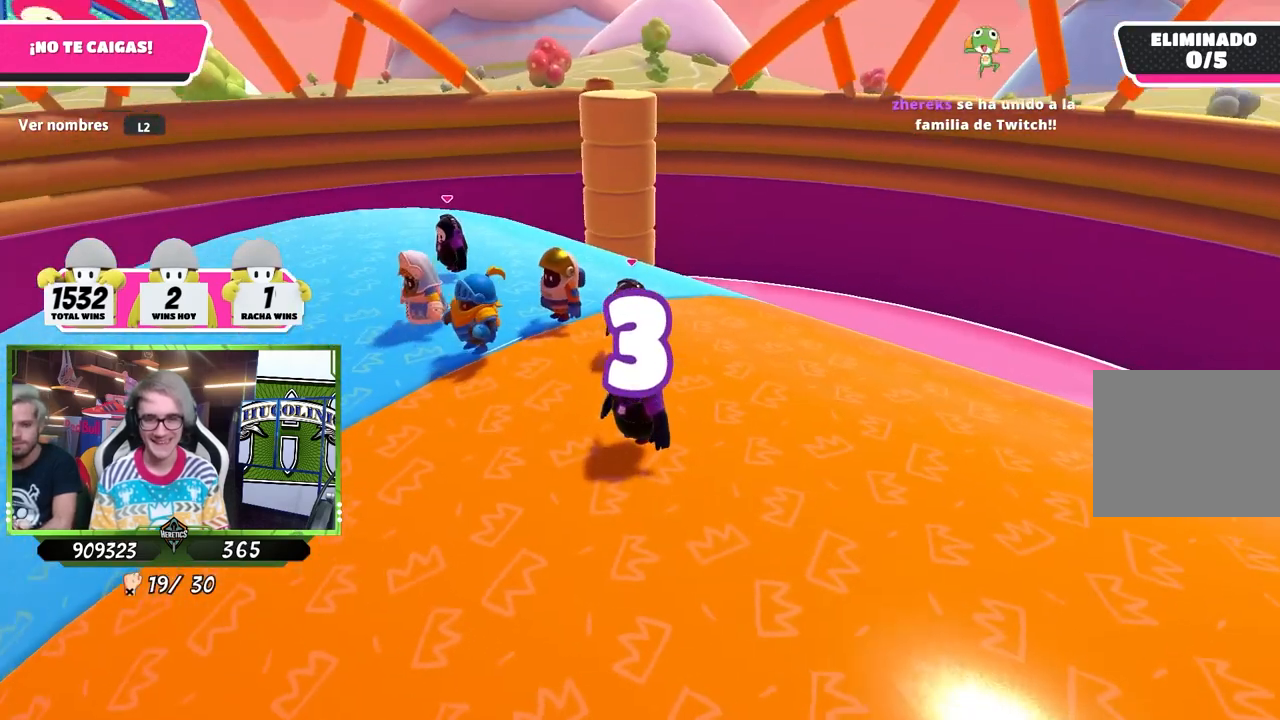
{"buttons": [], "left_stick": "center", "right_stick": "center", "events": [[117, "right_stick", "left"], [150, "left_stick", "center"], [283, "right_stick", "center"]]}
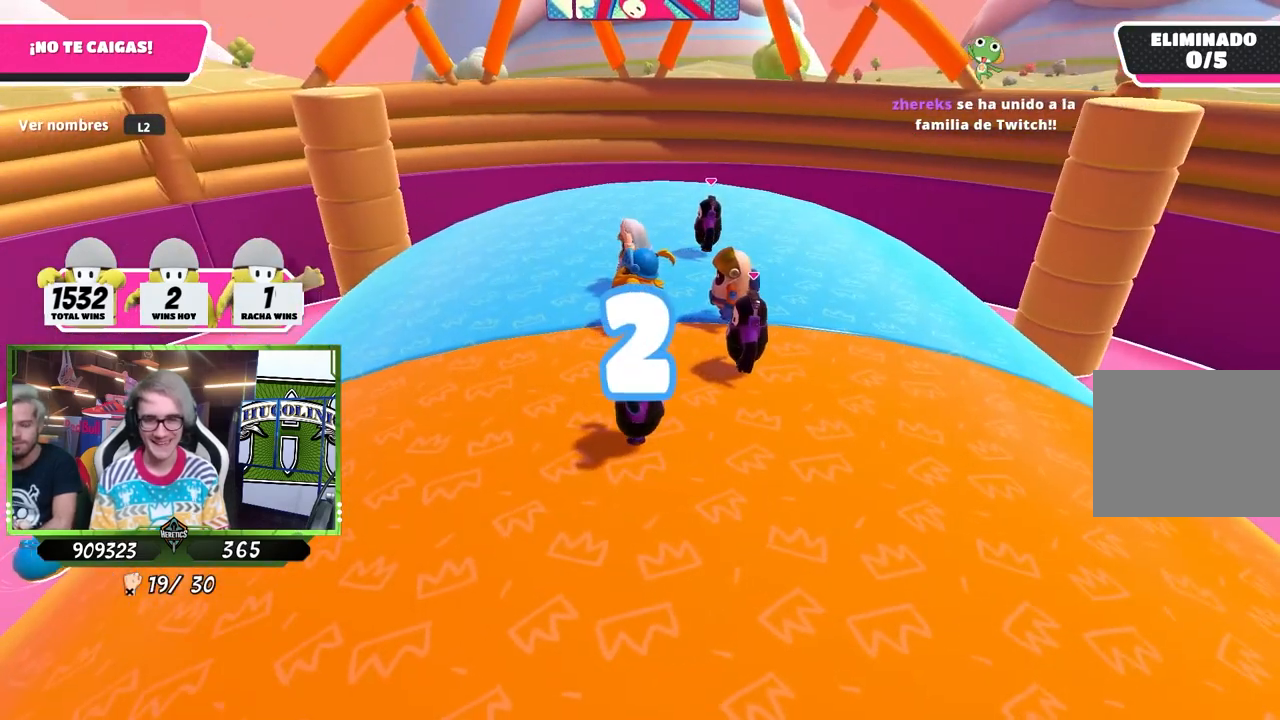
{"buttons": [], "left_stick": "right", "right_stick": "center", "events": [[83, "right_stick", "down-right"], [117, "left_stick", "right"], [250, "right_stick", "center"]]}
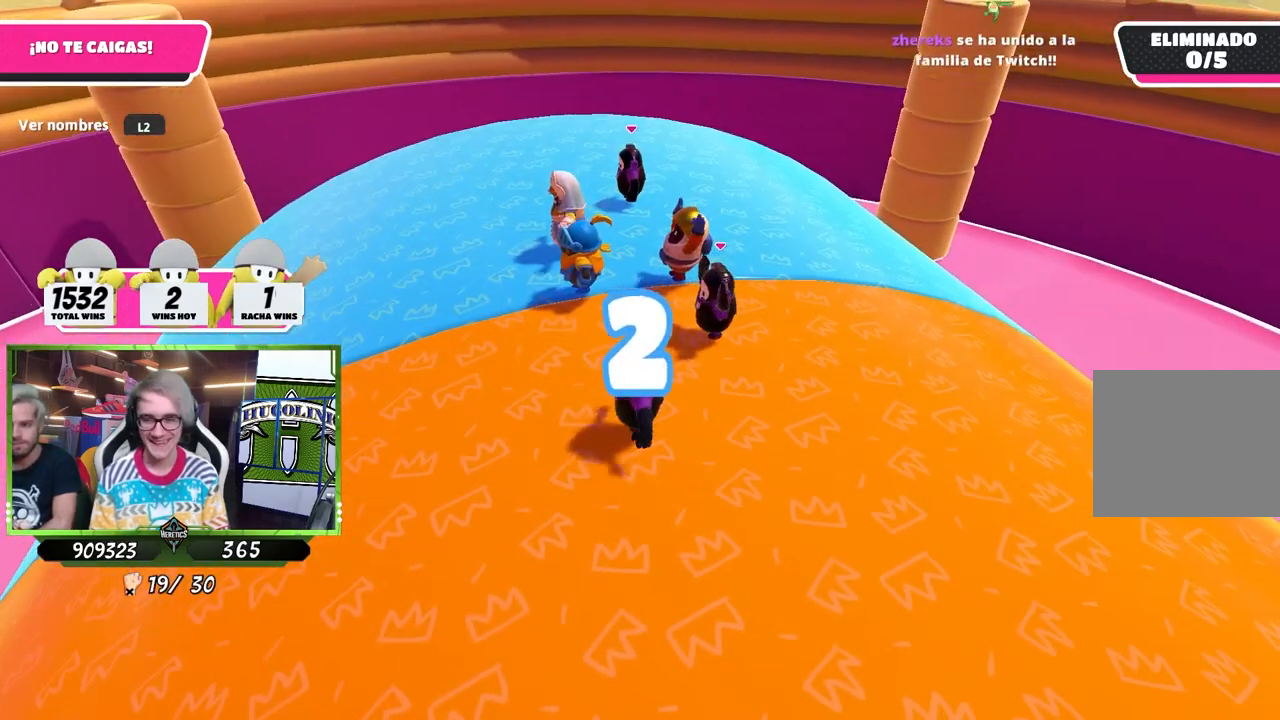
{"buttons": [], "left_stick": "up-right", "right_stick": "center", "events": [[50, "right_stick", "up-left"], [117, "right_stick", "center"], [283, "left_stick", "center"], [483, "left_stick", "up-right"]]}
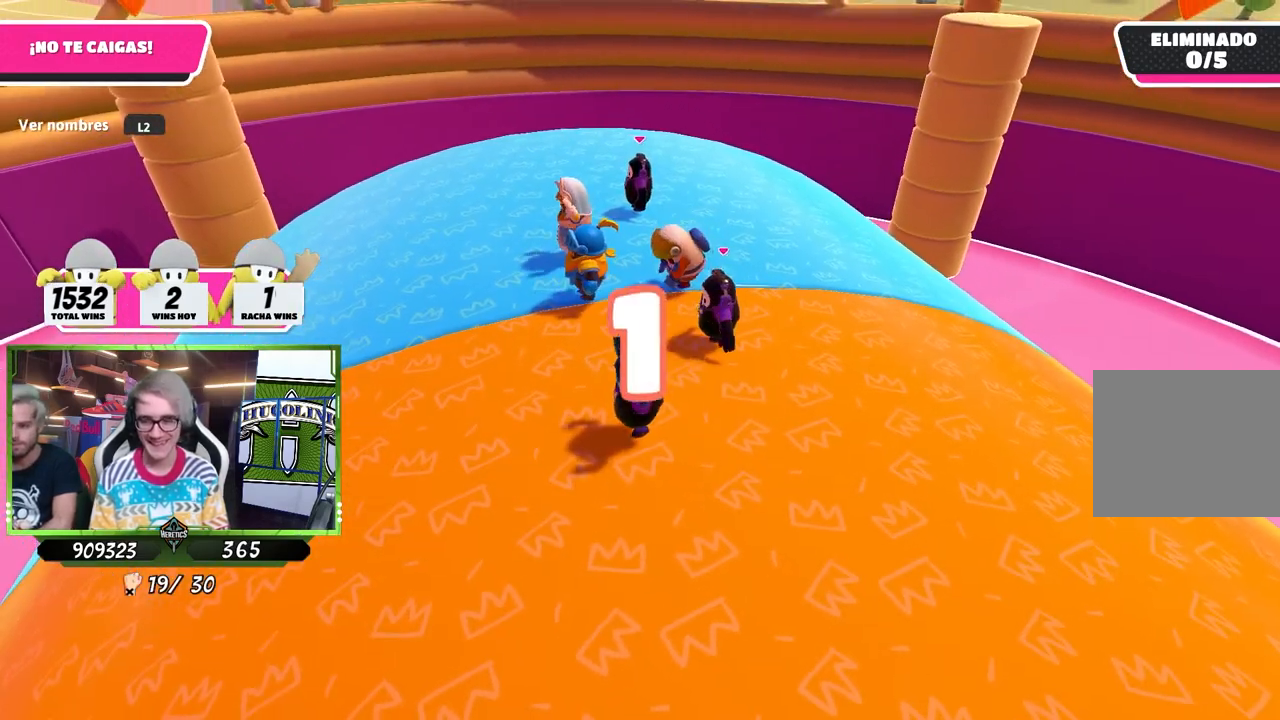
{"buttons": [], "left_stick": "right", "right_stick": "down", "events": [[417, "left_stick", "right"], [450, "right_stick", "down"]]}
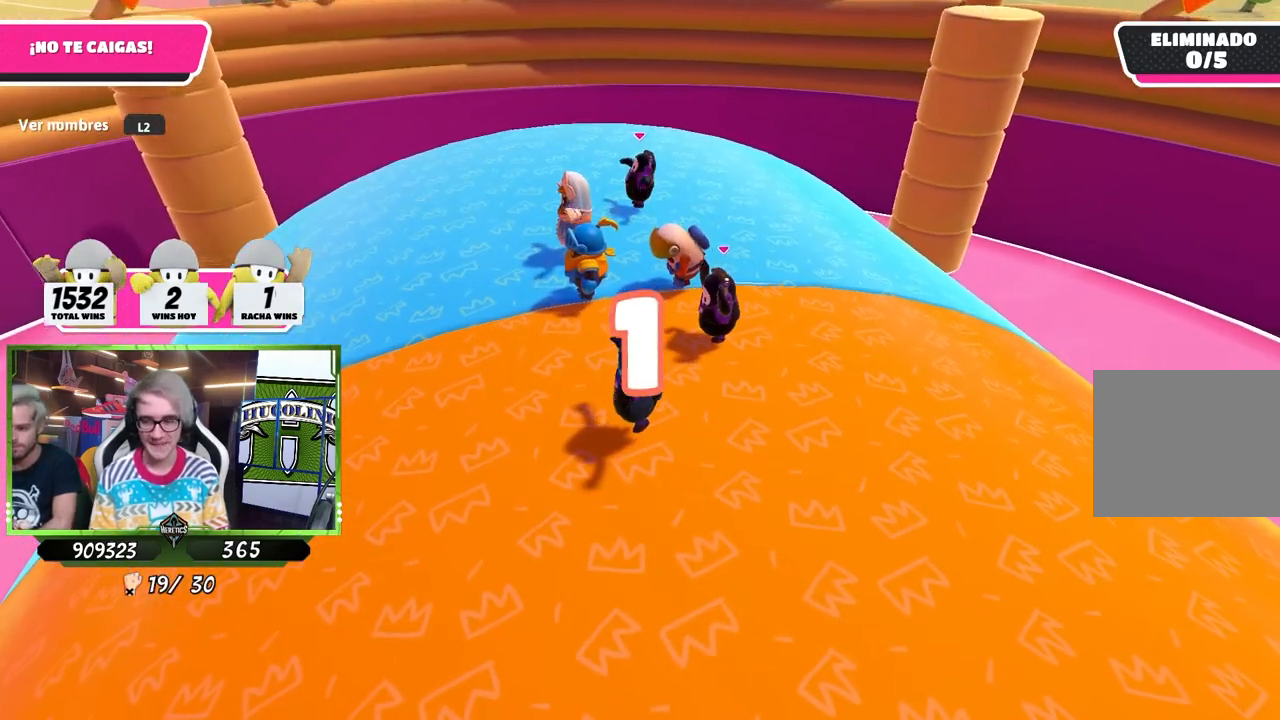
{"buttons": [], "left_stick": "right", "right_stick": "down", "events": [[83, "right_stick", "center"], [417, "right_stick", "down"]]}
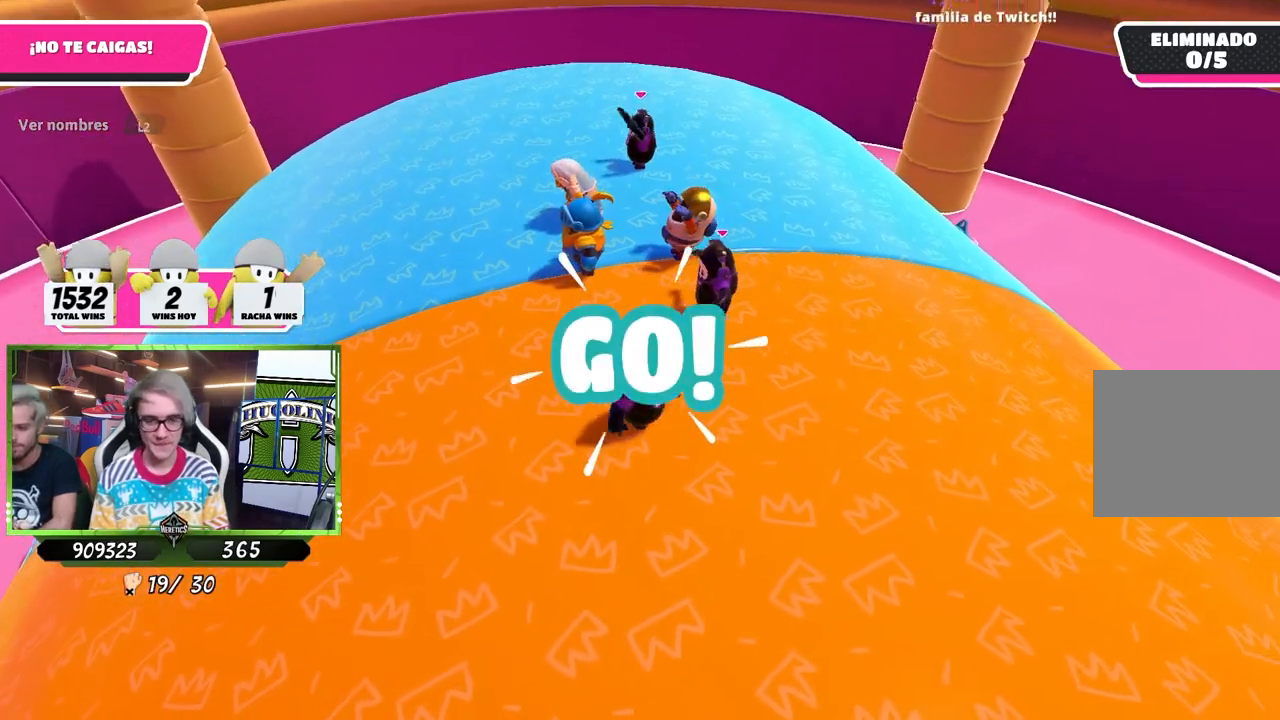
{"buttons": [], "left_stick": "right", "right_stick": "center", "events": [[117, "right_stick", "center"], [283, "right_stick", "down-left"], [350, "right_stick", "center"]]}
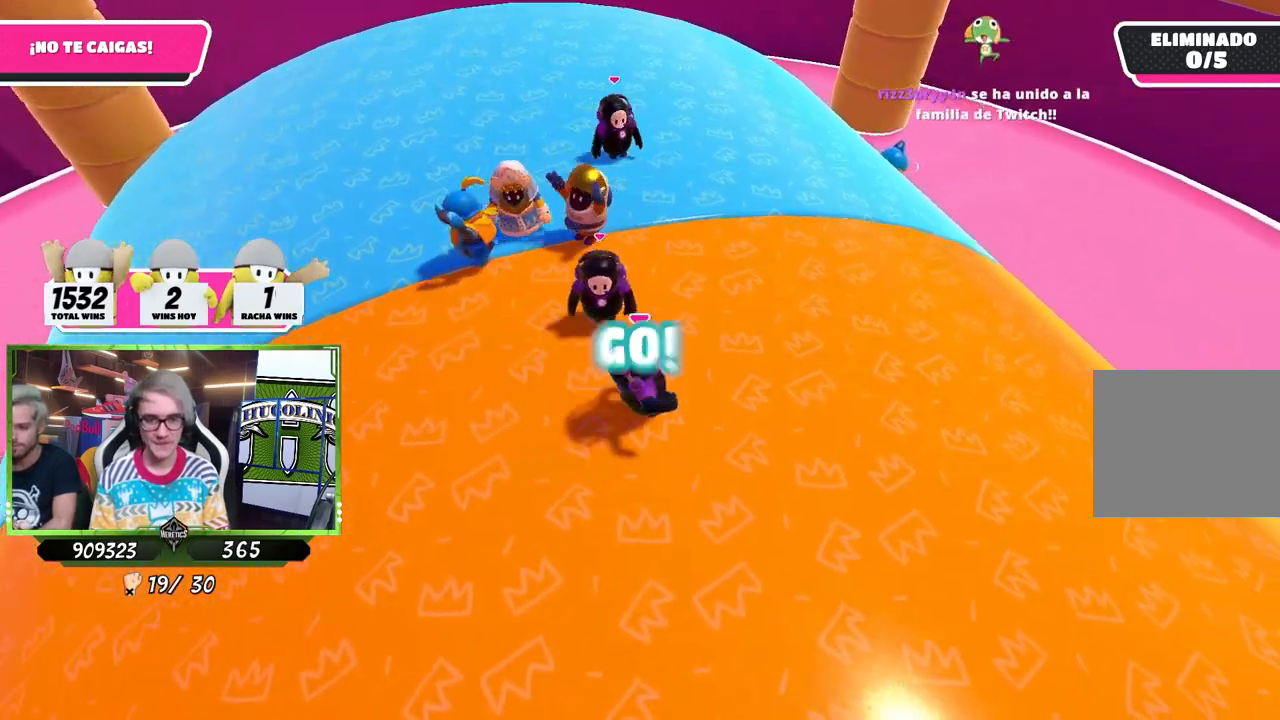
{"buttons": [], "left_stick": "down-right", "right_stick": "down", "events": [[17, "right_stick", "left"], [117, "right_stick", "center"], [383, "right_stick", "down"], [417, "left_stick", "down-right"]]}
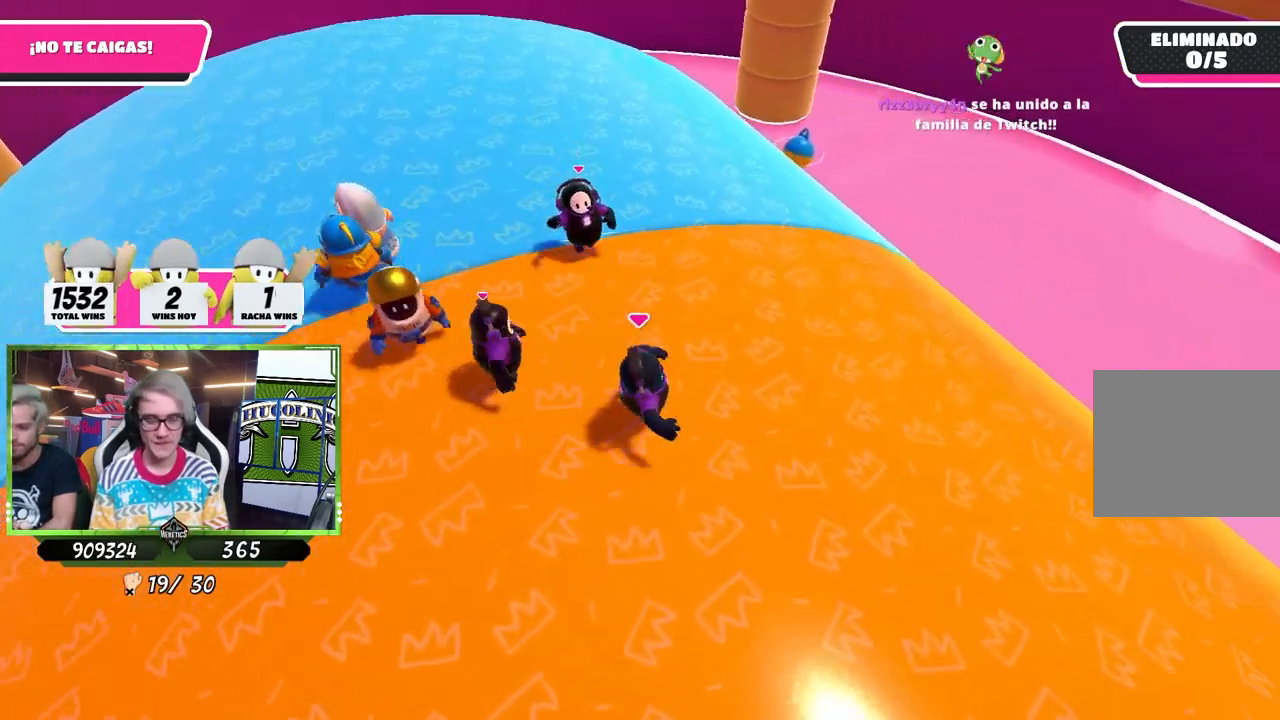
{"buttons": [], "left_stick": "up-right", "right_stick": "center", "events": [[50, "right_stick", "center"], [183, "left_stick", "down"], [350, "left_stick", "down-right"], [483, "left_stick", "up-right"]]}